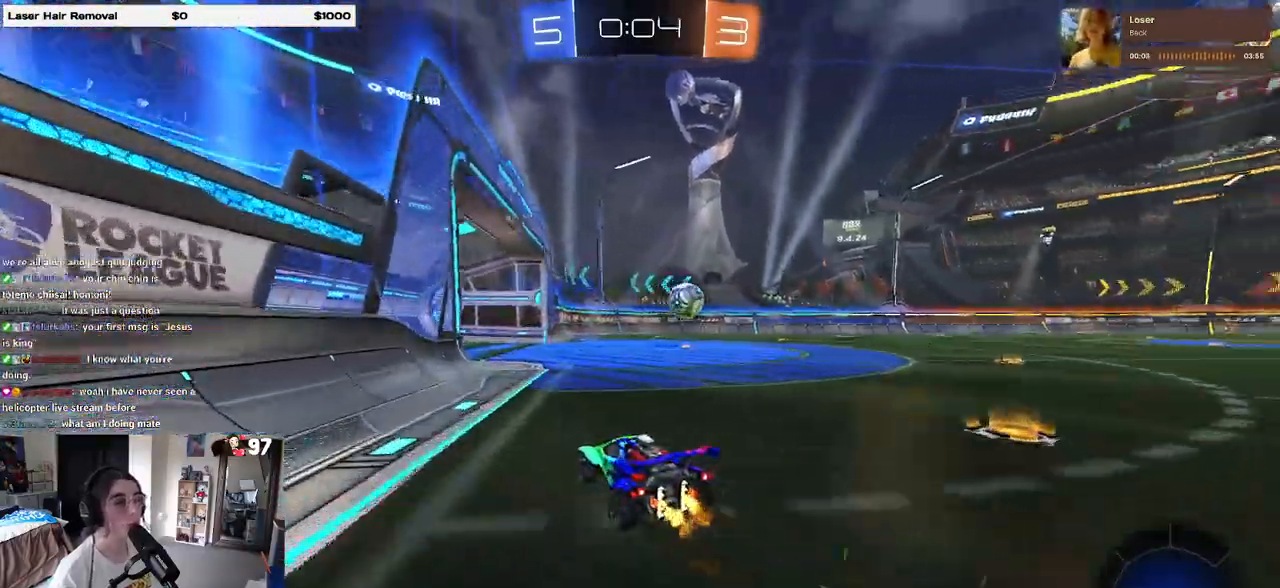
Gameplay with a controller (PlayStation layout); each line is a JSON object with the inputs held at the frame after it. "events" lists button and stick changes between this image and that frame as [ms after this image, input, new state], when the widget could be followed in between.
{"buttons": ["R1", "R2"], "left_stick": "center", "right_stick": "center", "events": [[133, "R1", "down"], [250, "left_stick", "center"]]}
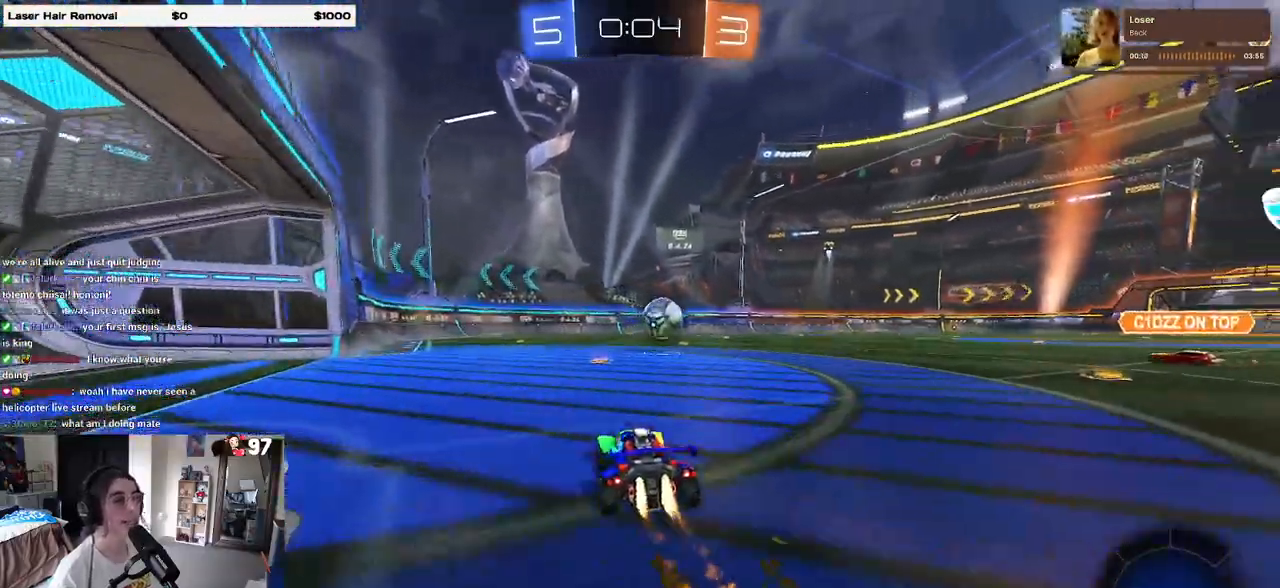
{"buttons": ["R1", "R2"], "left_stick": "center", "right_stick": "center", "events": [[233, "left_stick", "right"], [500, "left_stick", "center"]]}
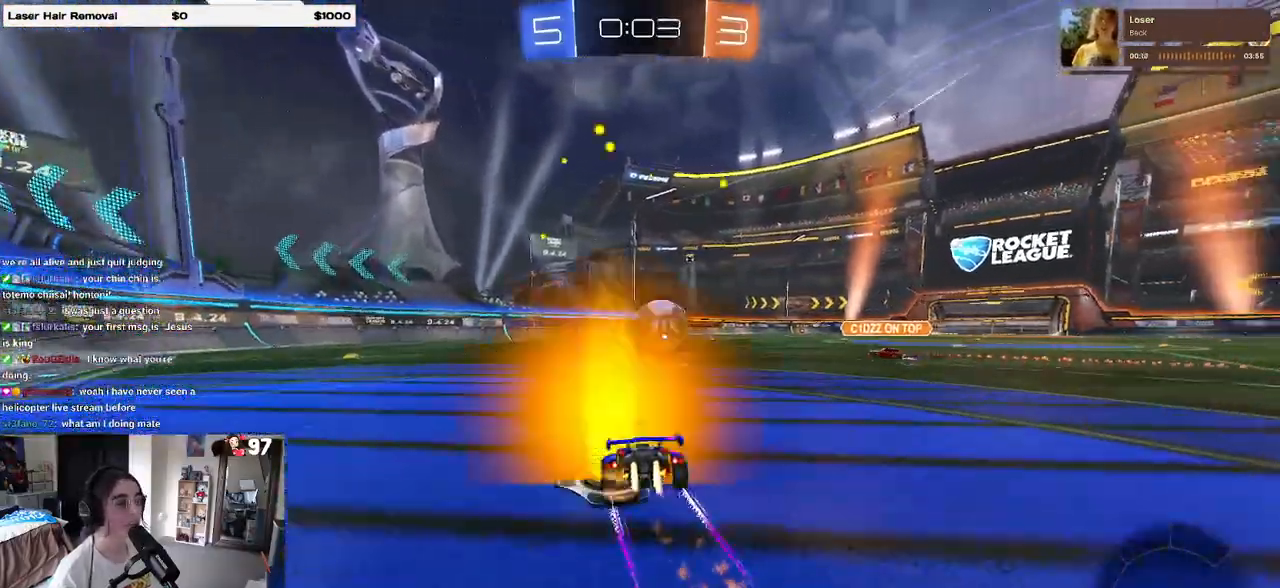
{"buttons": ["R2"], "left_stick": "right", "right_stick": "center", "events": [[33, "R1", "up"], [333, "CROSS", "down"], [433, "CROSS", "up"], [433, "left_stick", "right"]]}
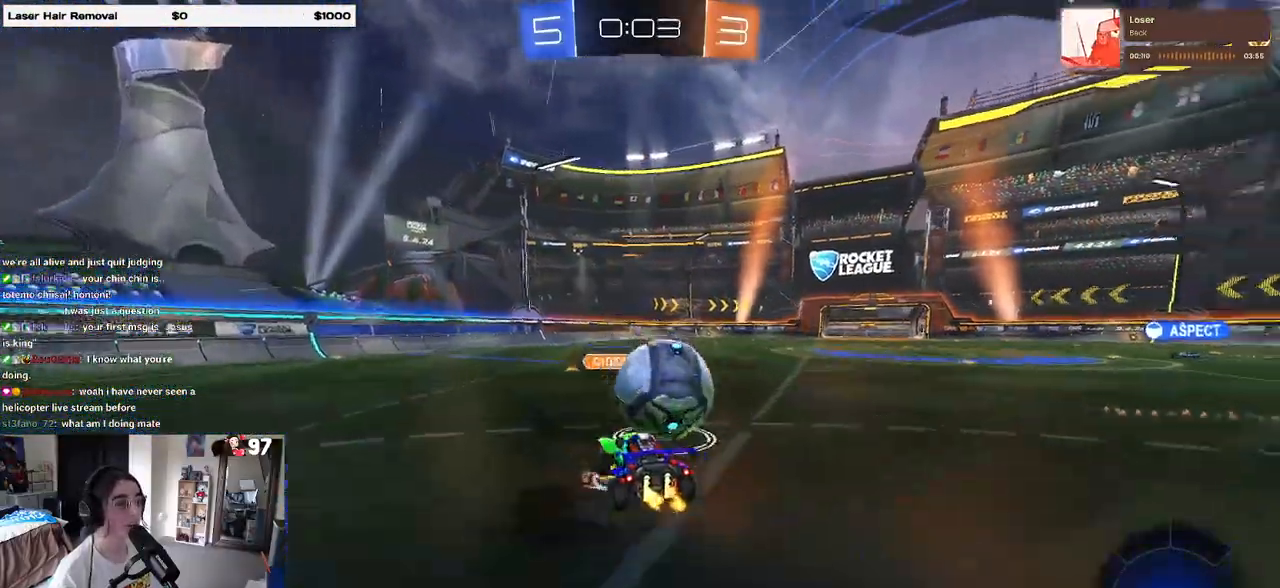
{"buttons": ["SQUARE", "R1", "R2"], "left_stick": "right", "right_stick": "center", "events": [[17, "CROSS", "down"], [133, "SQUARE", "down"], [150, "CROSS", "up"], [217, "left_stick", "down-right"], [317, "R1", "down"], [450, "left_stick", "right"]]}
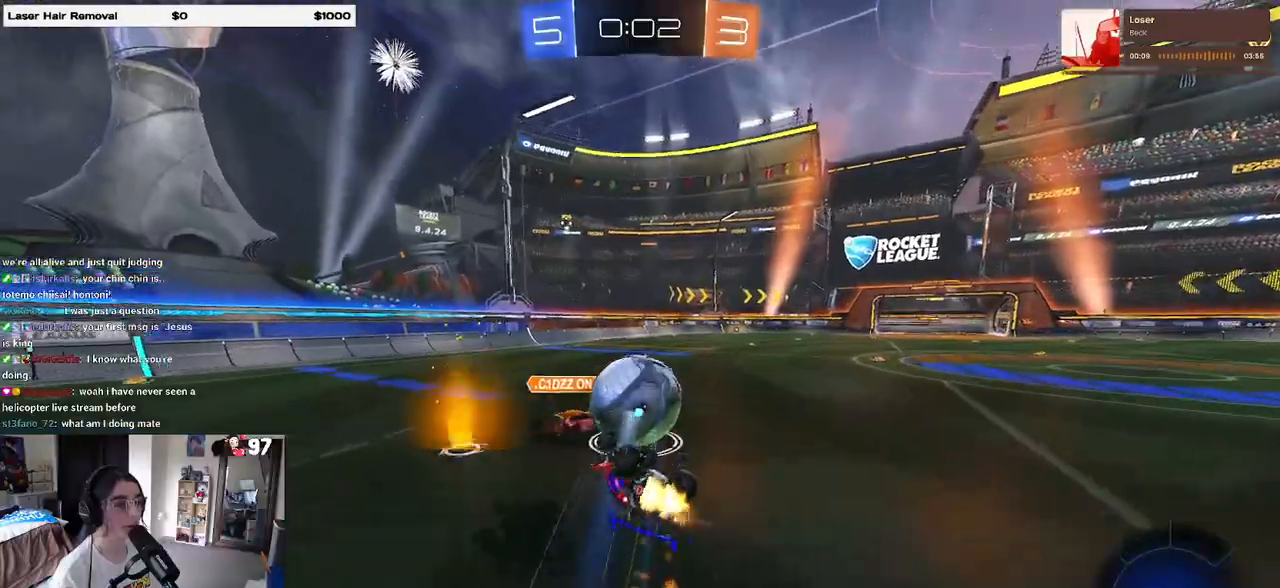
{"buttons": ["R2"], "left_stick": "center", "right_stick": "center", "events": [[83, "R1", "up"], [200, "SQUARE", "up"], [317, "left_stick", "center"]]}
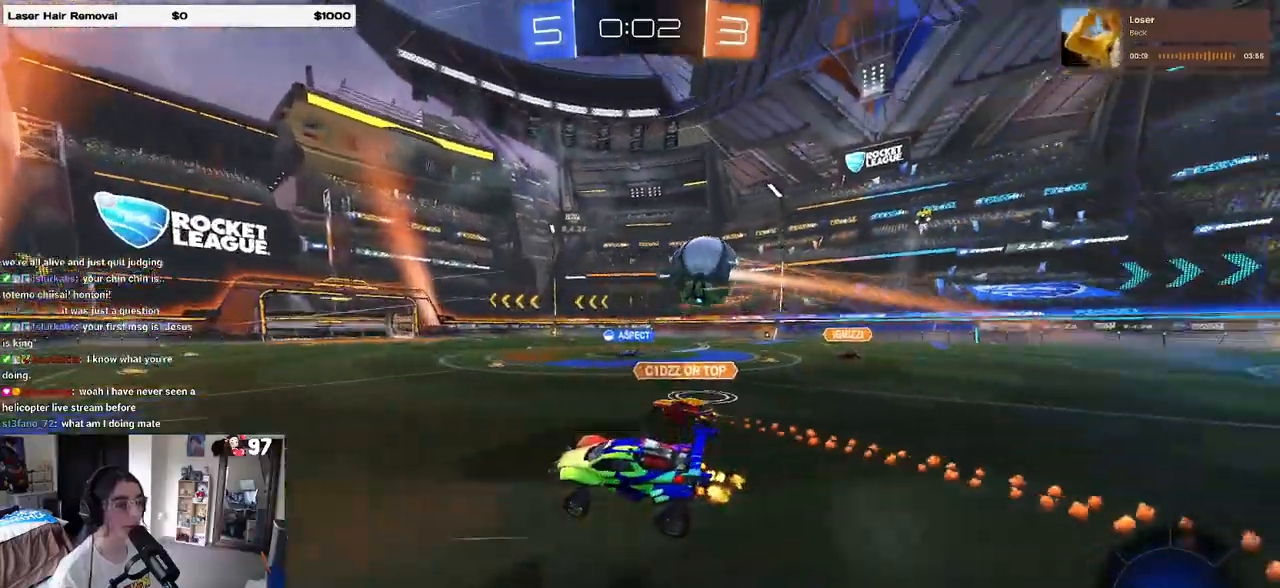
{"buttons": ["R2"], "left_stick": "right", "right_stick": "center", "events": [[17, "left_stick", "right"]]}
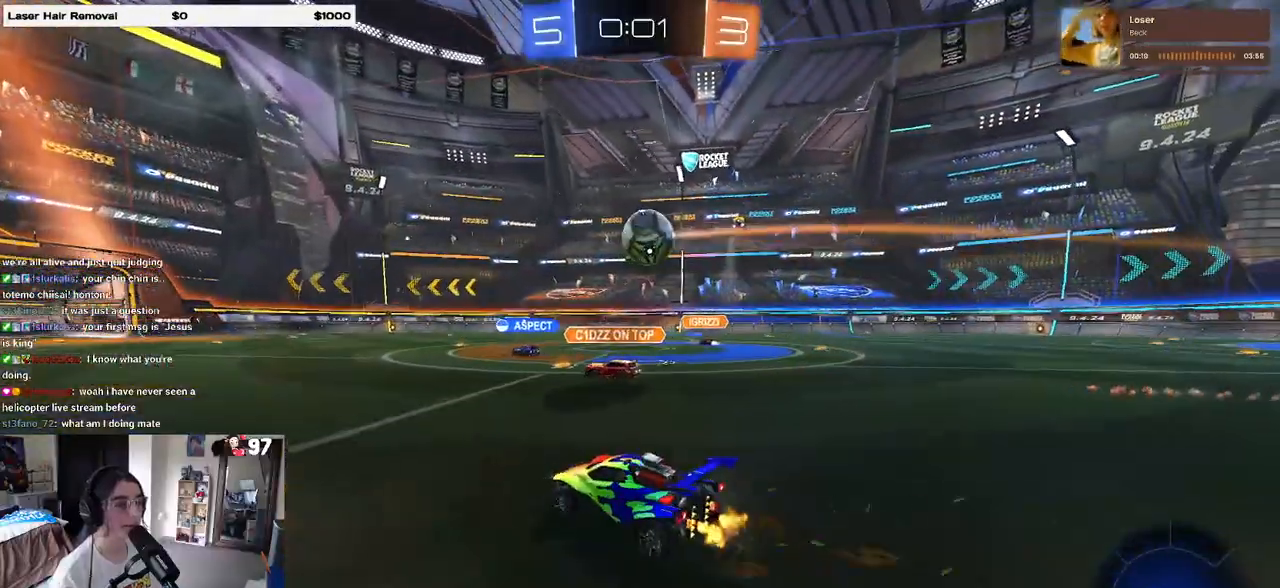
{"buttons": ["R2"], "left_stick": "left", "right_stick": "center", "events": [[167, "left_stick", "center"], [417, "left_stick", "left"]]}
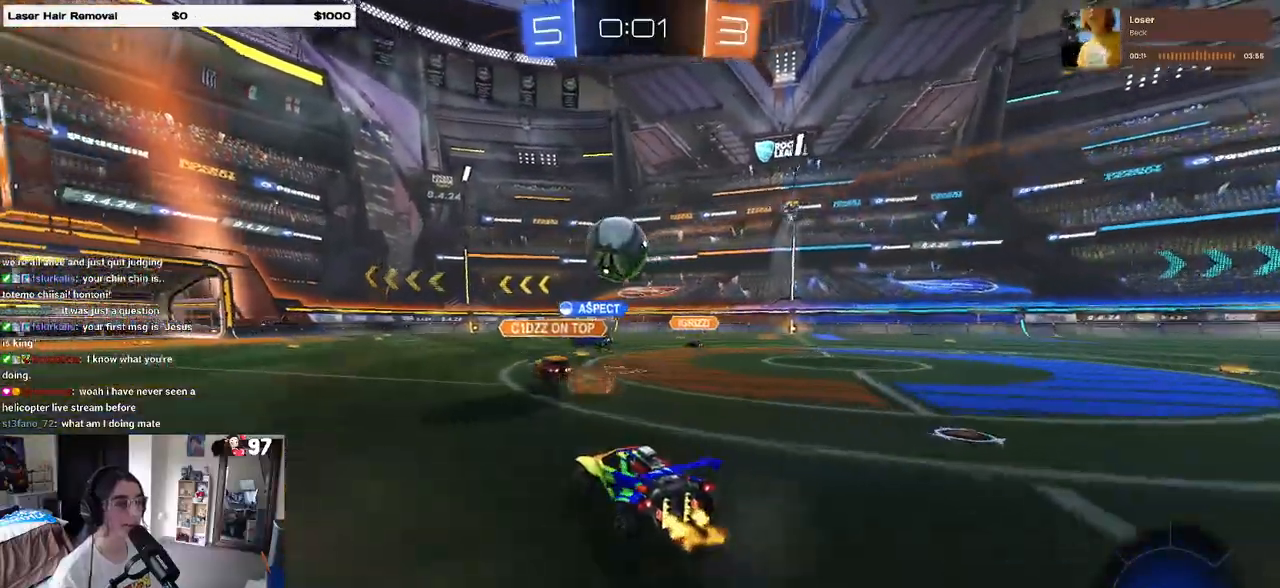
{"buttons": ["R2"], "left_stick": "left", "right_stick": "center", "events": [[117, "left_stick", "center"], [283, "left_stick", "left"]]}
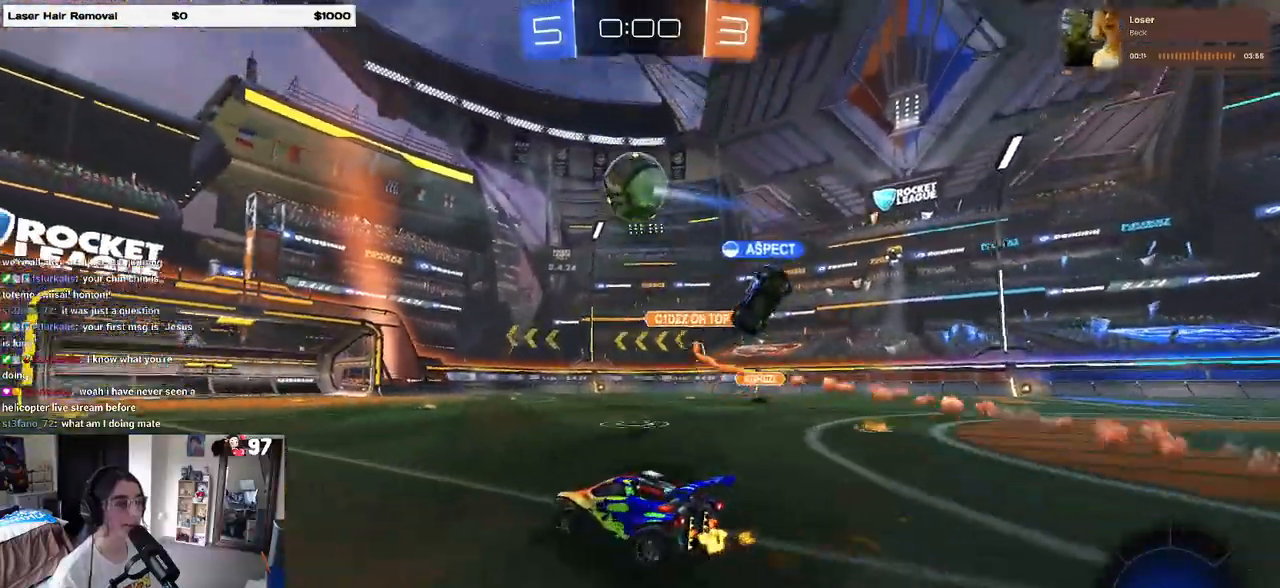
{"buttons": ["R2"], "left_stick": "center", "right_stick": "center", "events": [[50, "left_stick", "center"], [150, "left_stick", "right"], [367, "left_stick", "center"]]}
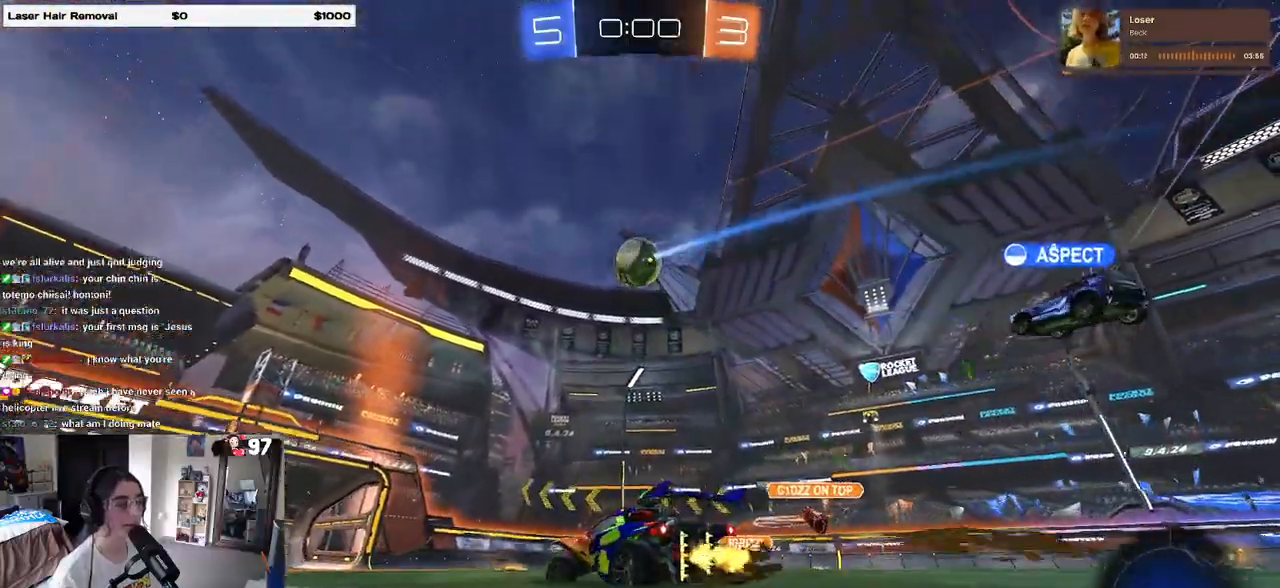
{"buttons": ["R2"], "left_stick": "right", "right_stick": "center", "events": [[50, "left_stick", "right"], [250, "SQUARE", "down"], [367, "SQUARE", "up"]]}
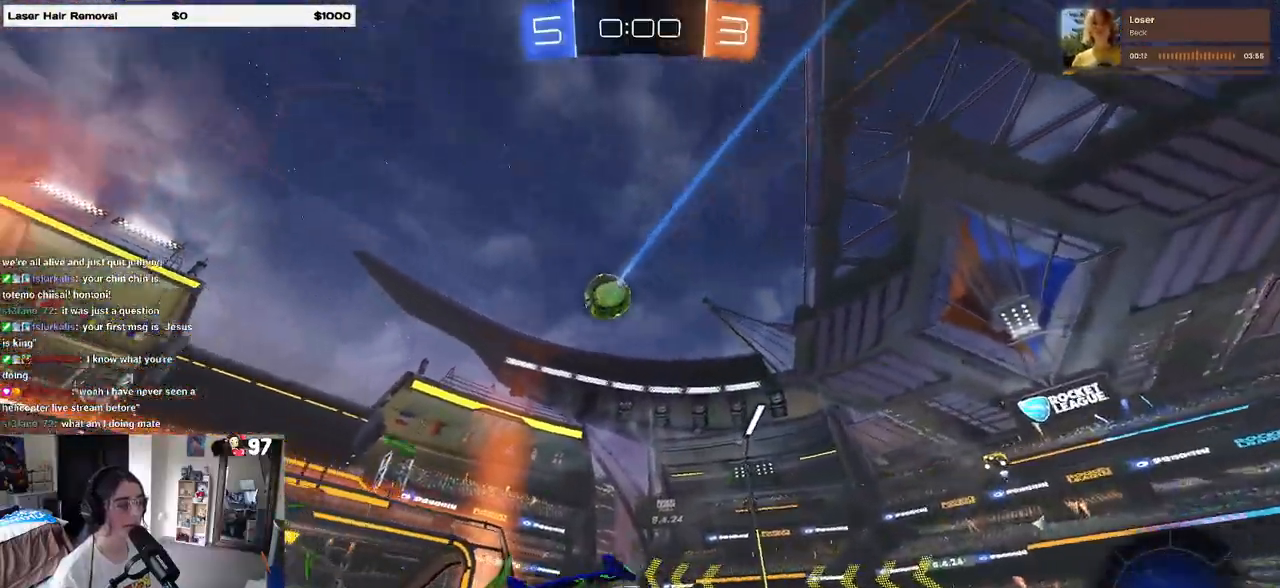
{"buttons": ["R2"], "left_stick": "center", "right_stick": "center", "events": [[283, "left_stick", "up-right"], [500, "left_stick", "center"]]}
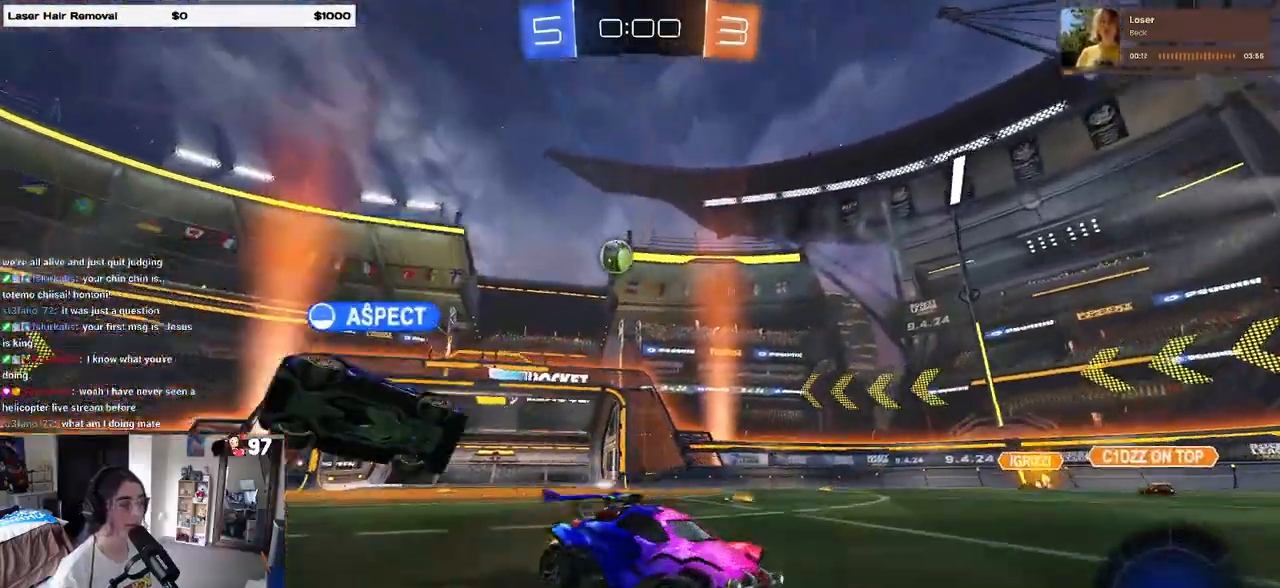
{"buttons": ["R2"], "left_stick": "left", "right_stick": "center", "events": [[67, "left_stick", "left"], [100, "SQUARE", "down"], [217, "SQUARE", "up"]]}
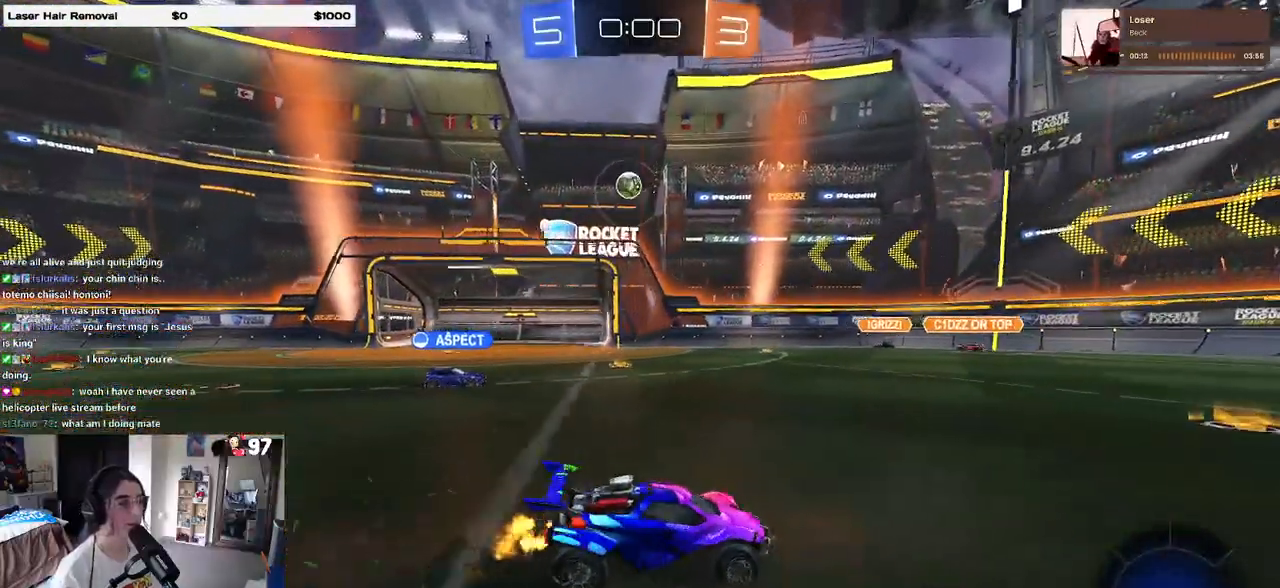
{"buttons": ["R2"], "left_stick": "left", "right_stick": "center", "events": []}
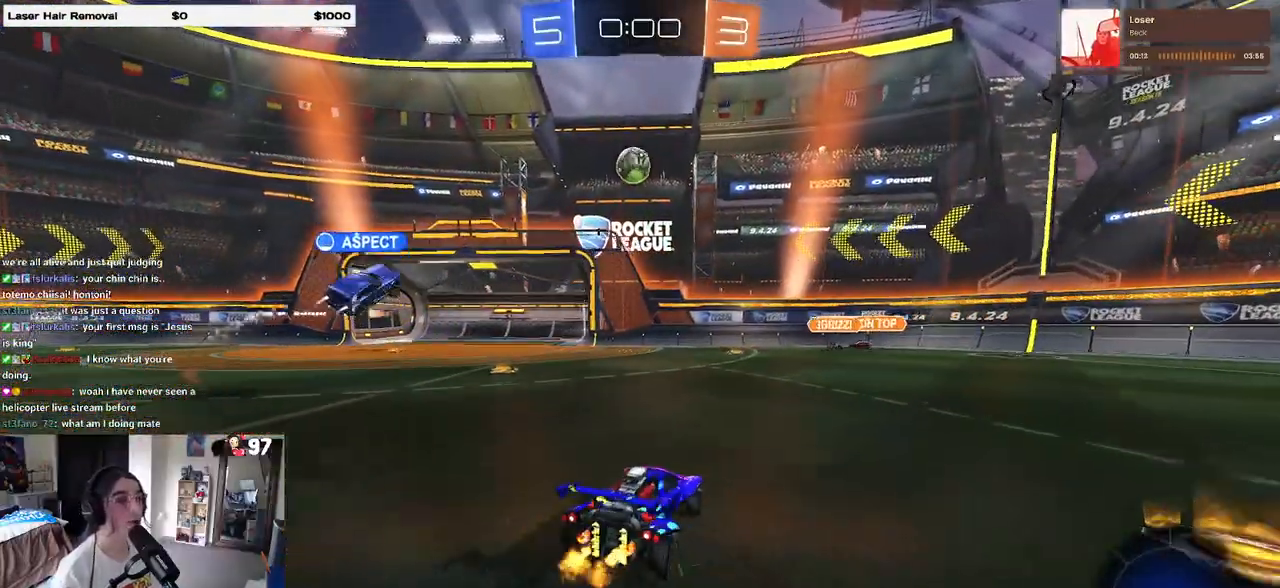
{"buttons": ["R1", "R2"], "left_stick": "center", "right_stick": "center", "events": [[33, "left_stick", "down"], [133, "CROSS", "down"], [167, "R1", "down"], [317, "left_stick", "down-right"], [400, "CROSS", "up"], [500, "left_stick", "center"]]}
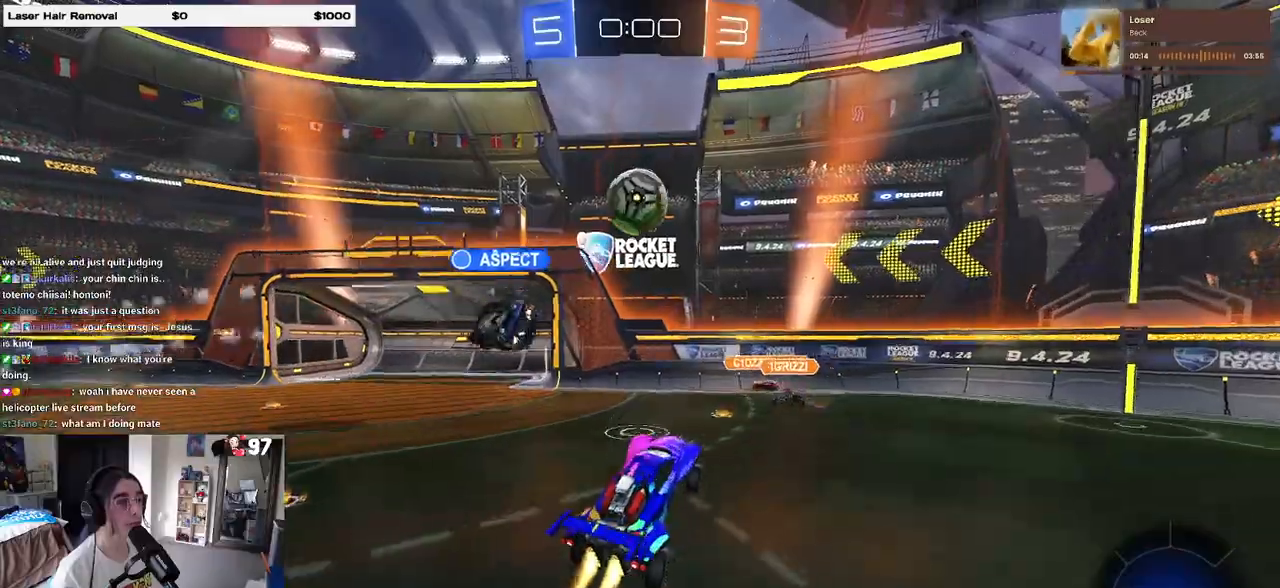
{"buttons": ["R2"], "left_stick": "down", "right_stick": "center", "events": [[283, "left_stick", "up-left"], [317, "CROSS", "down"], [317, "R1", "up"], [417, "left_stick", "down-left"], [450, "CROSS", "up"], [483, "left_stick", "down"]]}
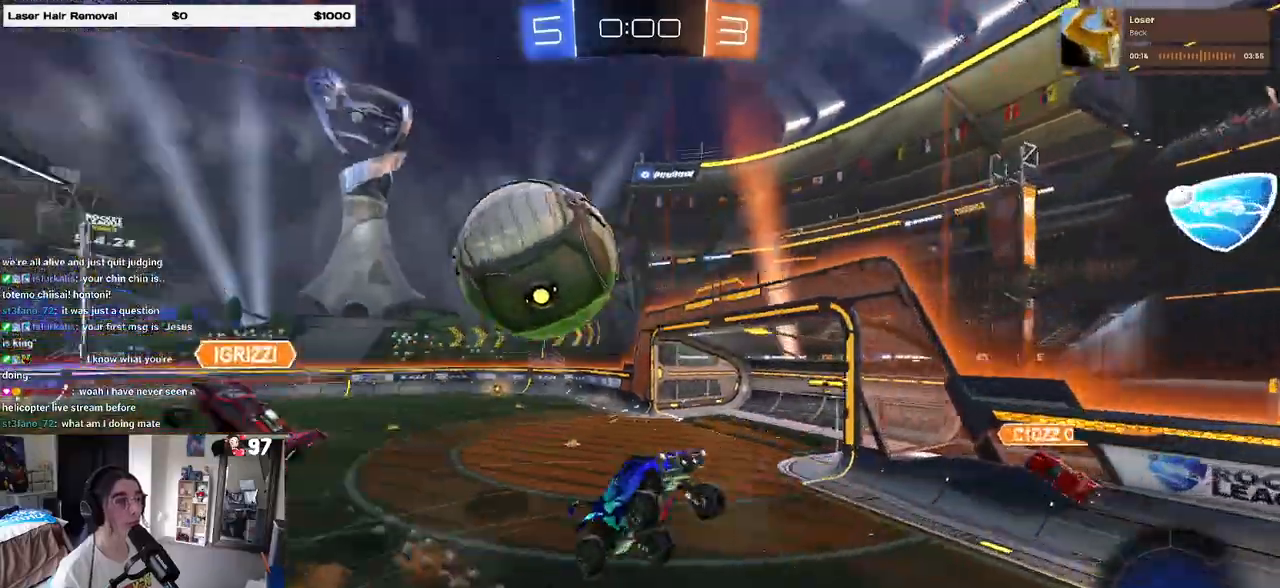
{"buttons": ["R2"], "left_stick": "down-right", "right_stick": "center", "events": [[217, "left_stick", "down-right"]]}
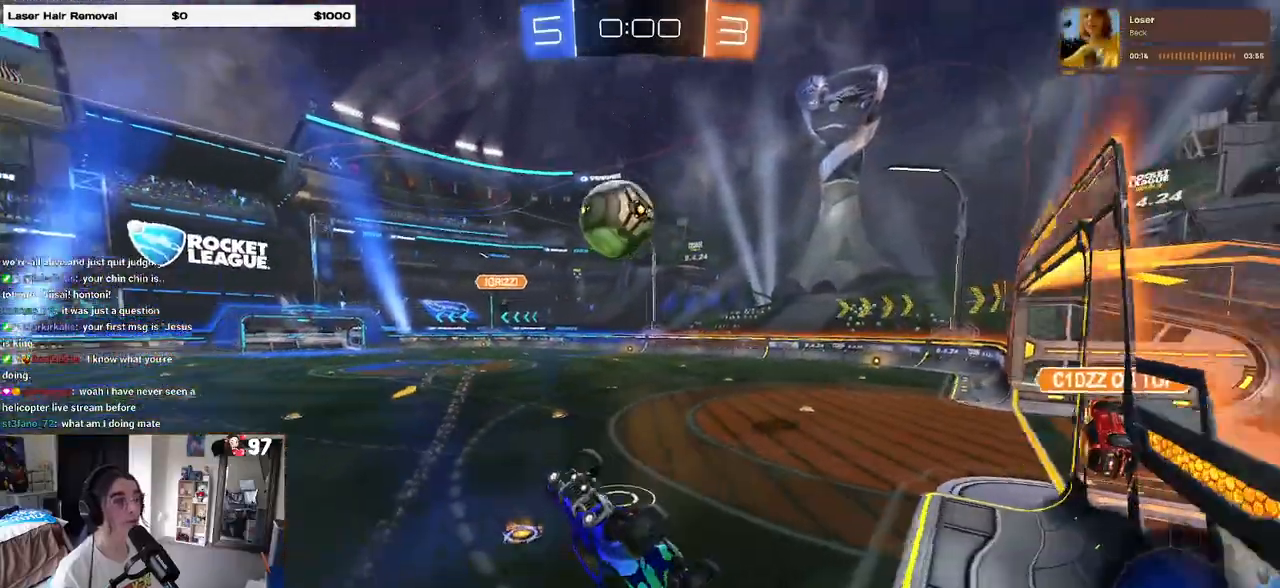
{"buttons": ["R2"], "left_stick": "down-right", "right_stick": "center", "events": []}
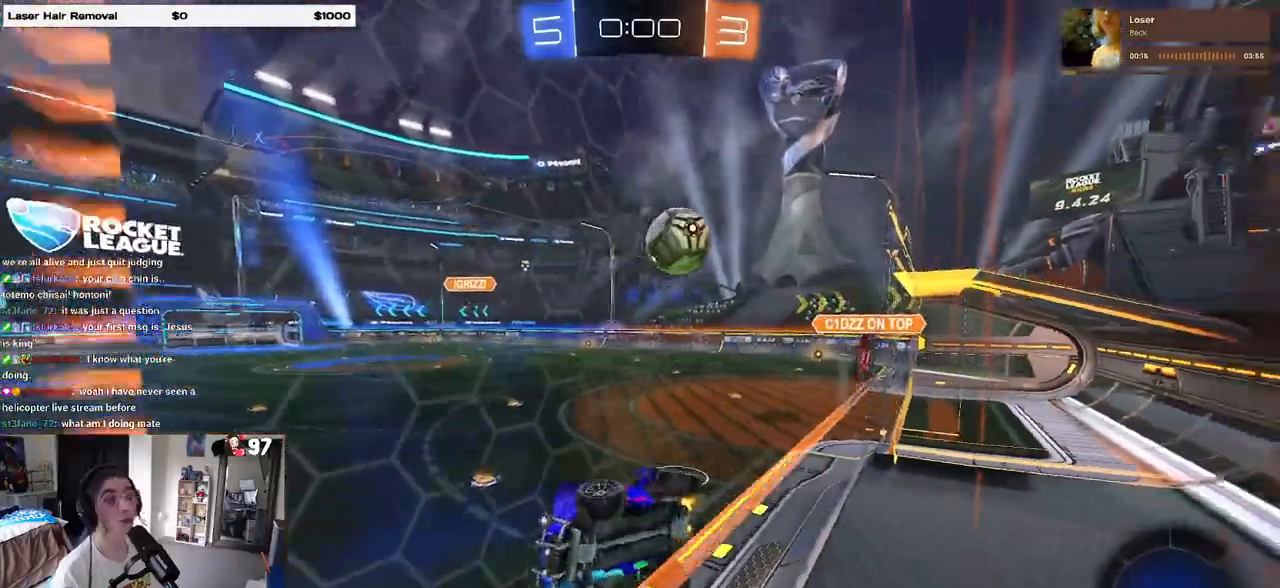
{"buttons": ["R2"], "left_stick": "right", "right_stick": "center", "events": [[67, "left_stick", "right"], [100, "SQUARE", "down"], [183, "SQUARE", "up"]]}
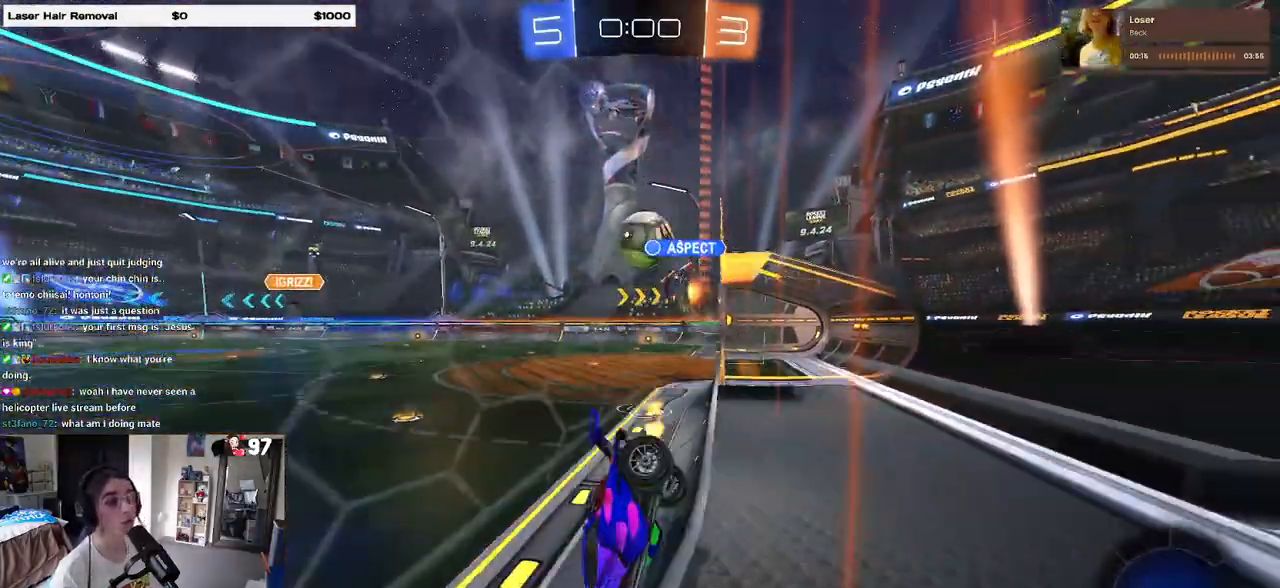
{"buttons": ["R2"], "left_stick": "left", "right_stick": "center", "events": [[367, "left_stick", "left"]]}
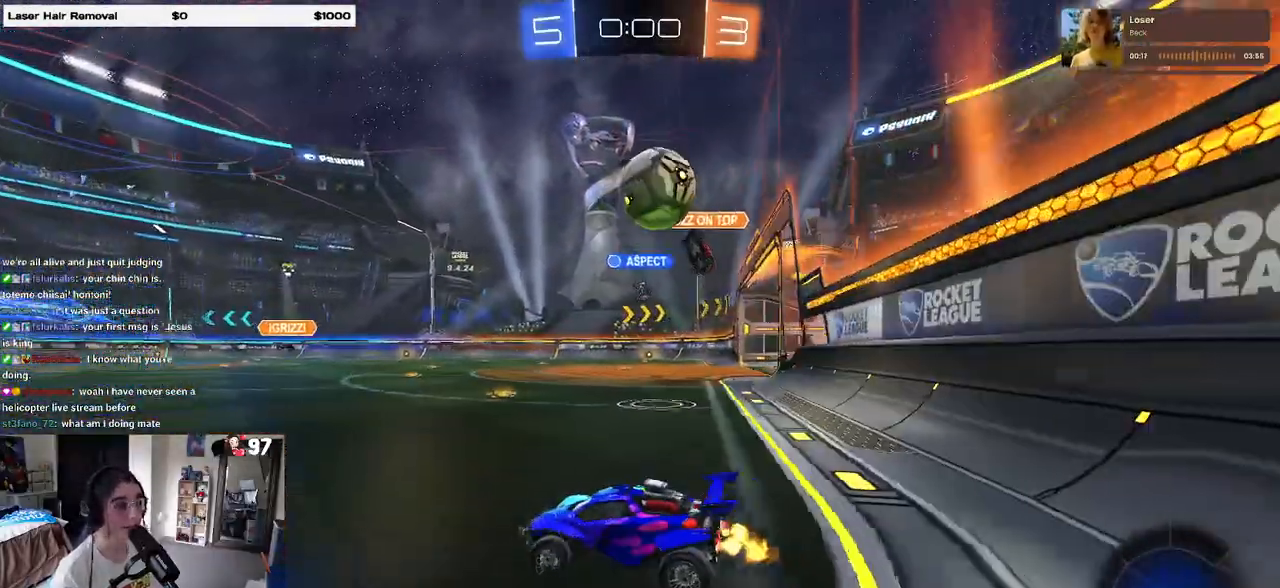
{"buttons": ["R2"], "left_stick": "right", "right_stick": "center", "events": [[117, "left_stick", "right"], [167, "L2", "down"], [167, "R2", "up"], [333, "R2", "down"], [367, "L2", "up"]]}
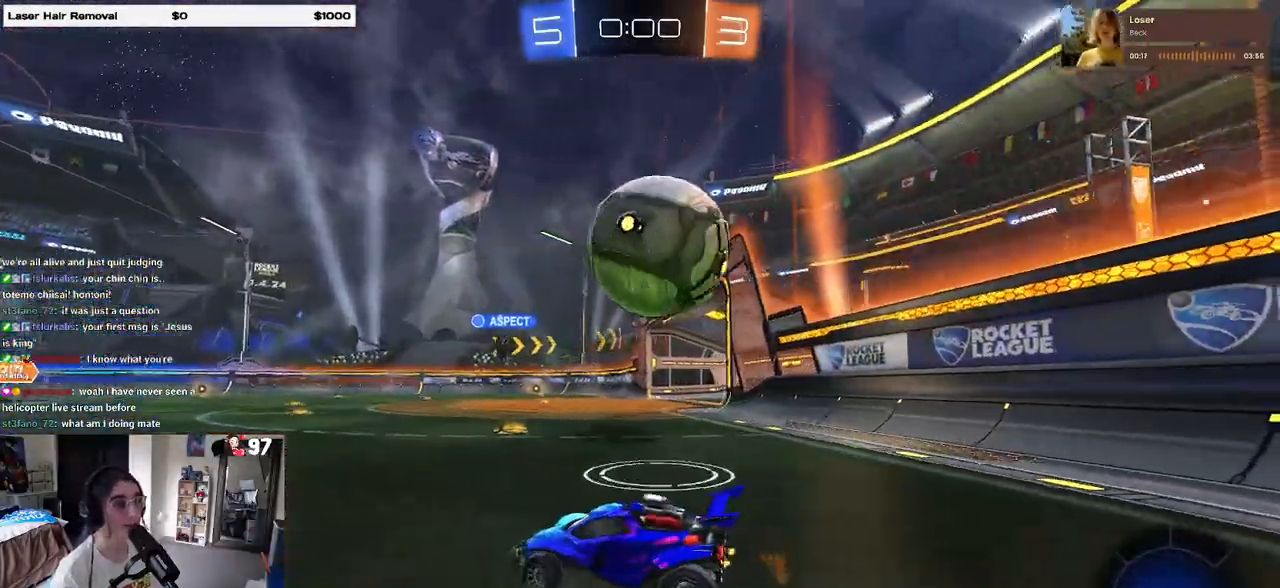
{"buttons": ["R2"], "left_stick": "right", "right_stick": "center", "events": [[33, "CROSS", "down"], [50, "L2", "down"], [100, "CROSS", "up"], [133, "CROSS", "down"], [233, "CROSS", "up"], [350, "L2", "up"]]}
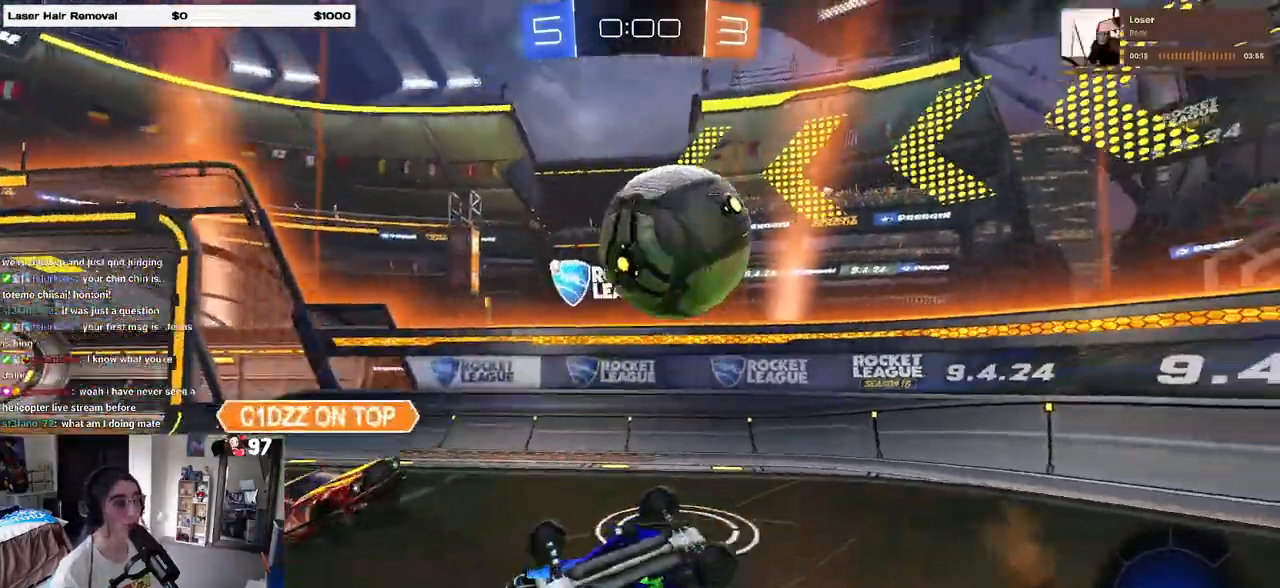
{"buttons": ["R2"], "left_stick": "up-right", "right_stick": "center", "events": [[17, "SQUARE", "down"], [150, "left_stick", "up-right"], [167, "SQUARE", "up"]]}
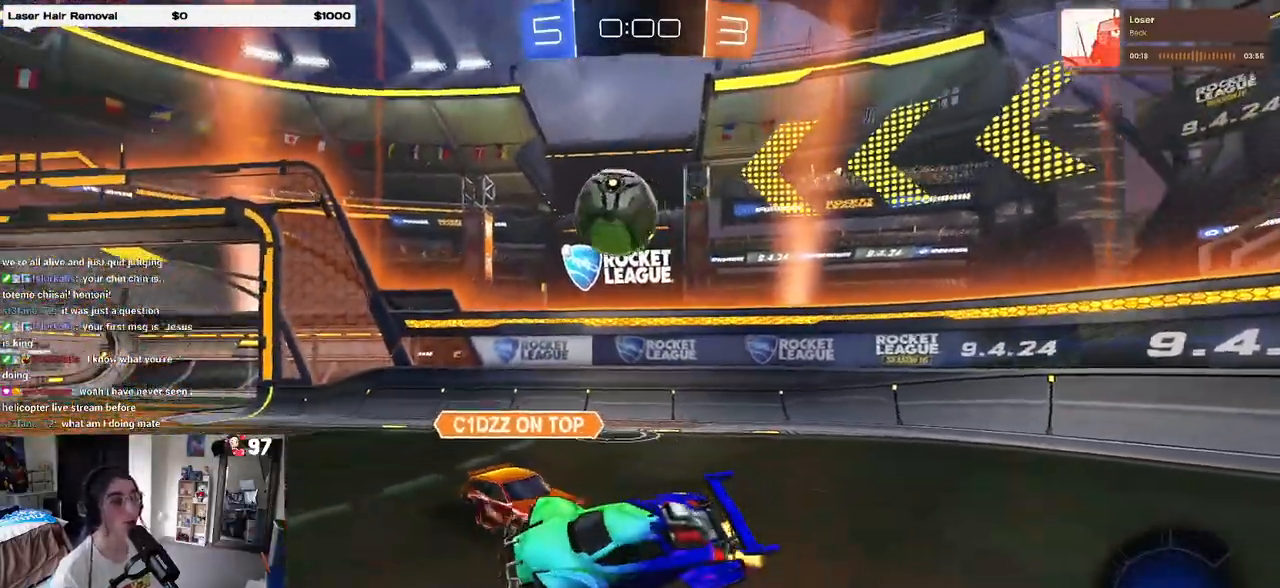
{"buttons": ["R2"], "left_stick": "up-right", "right_stick": "center", "events": []}
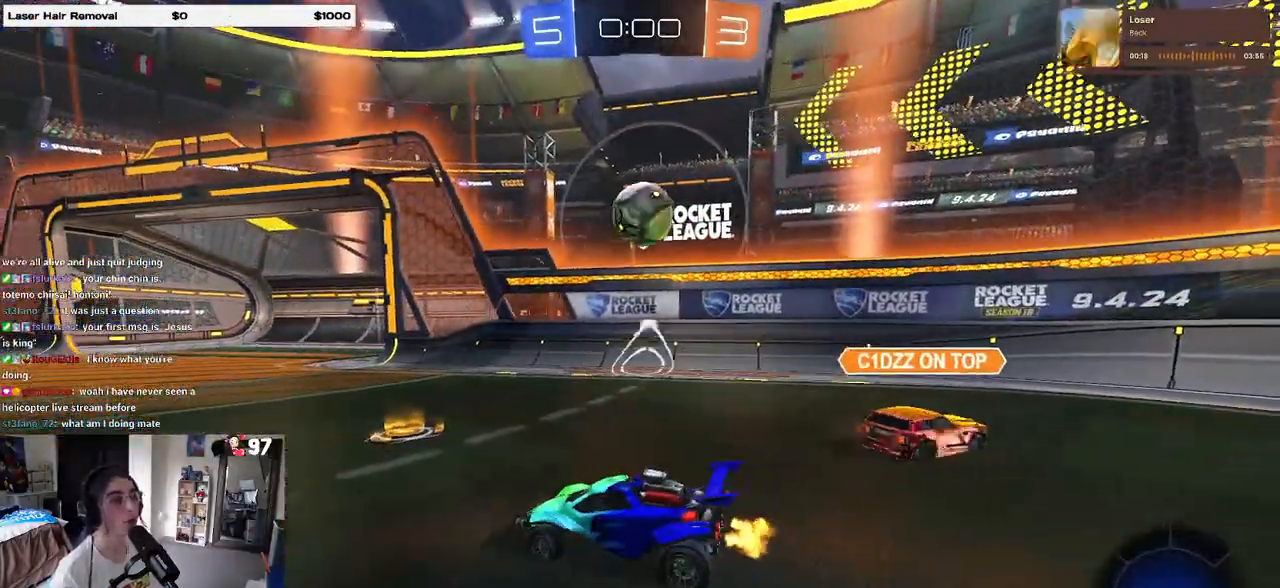
{"buttons": ["R1", "R2"], "left_stick": "up-right", "right_stick": "center", "events": [[333, "R1", "down"]]}
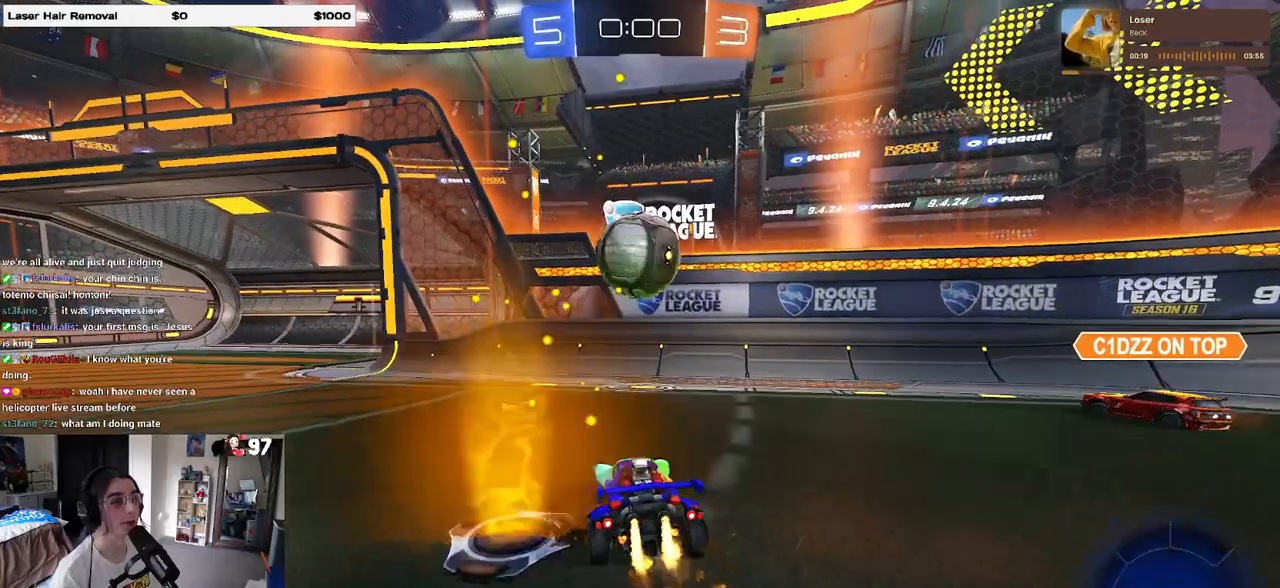
{"buttons": ["R2"], "left_stick": "center", "right_stick": "center", "events": [[100, "left_stick", "center"], [167, "left_stick", "left"], [300, "CROSS", "down"], [333, "left_stick", "down-left"], [400, "CROSS", "up"], [433, "R1", "up"], [450, "left_stick", "center"]]}
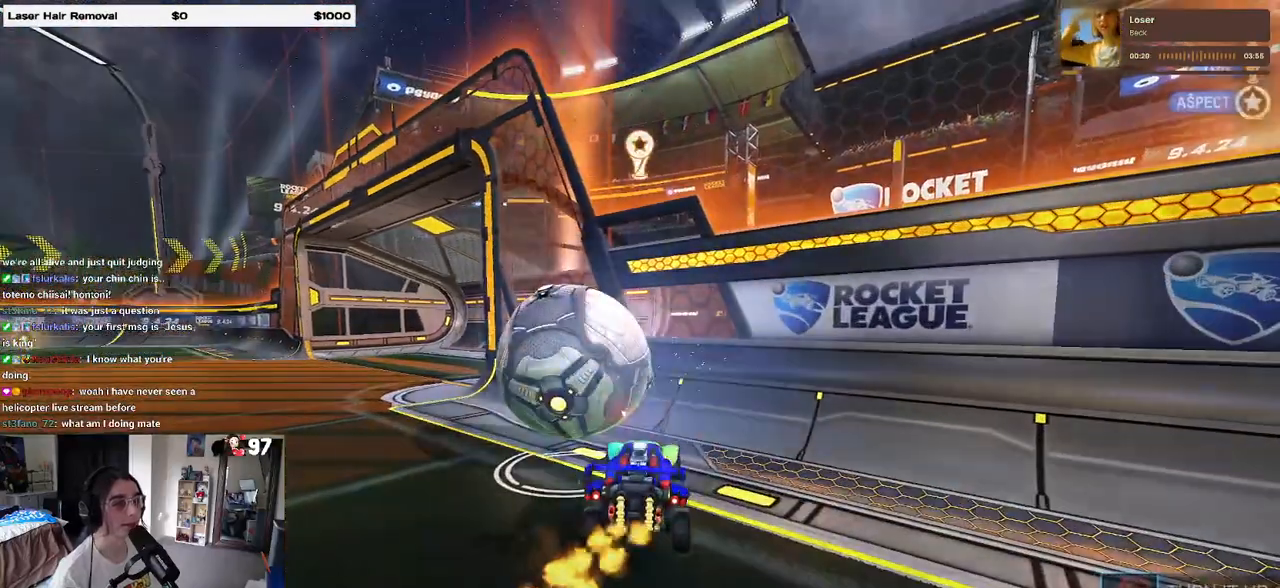
{"buttons": [], "left_stick": "center", "right_stick": "center", "events": [[33, "L1", "down"], [50, "left_stick", "right"], [183, "R2", "up"], [250, "L1", "up"], [267, "left_stick", "center"]]}